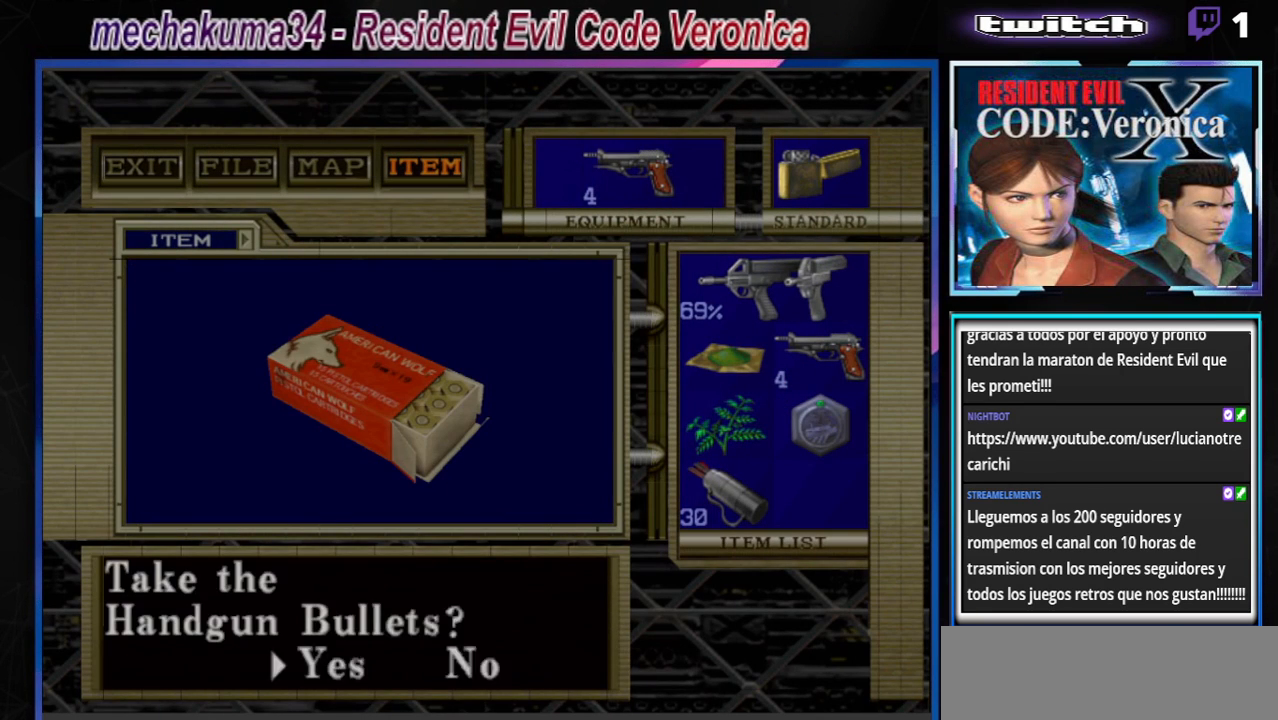
Gameplay with a controller (Xbox layout); each line is a JSON object with the inputs held at the frame after it. "events" lists button and stick changes between this image and that frame as [ms after this image, input, new state], when the widget could be followed in between. Not read: L3 R3 right_stick.
{"buttons": [], "left_stick": "center", "events": []}
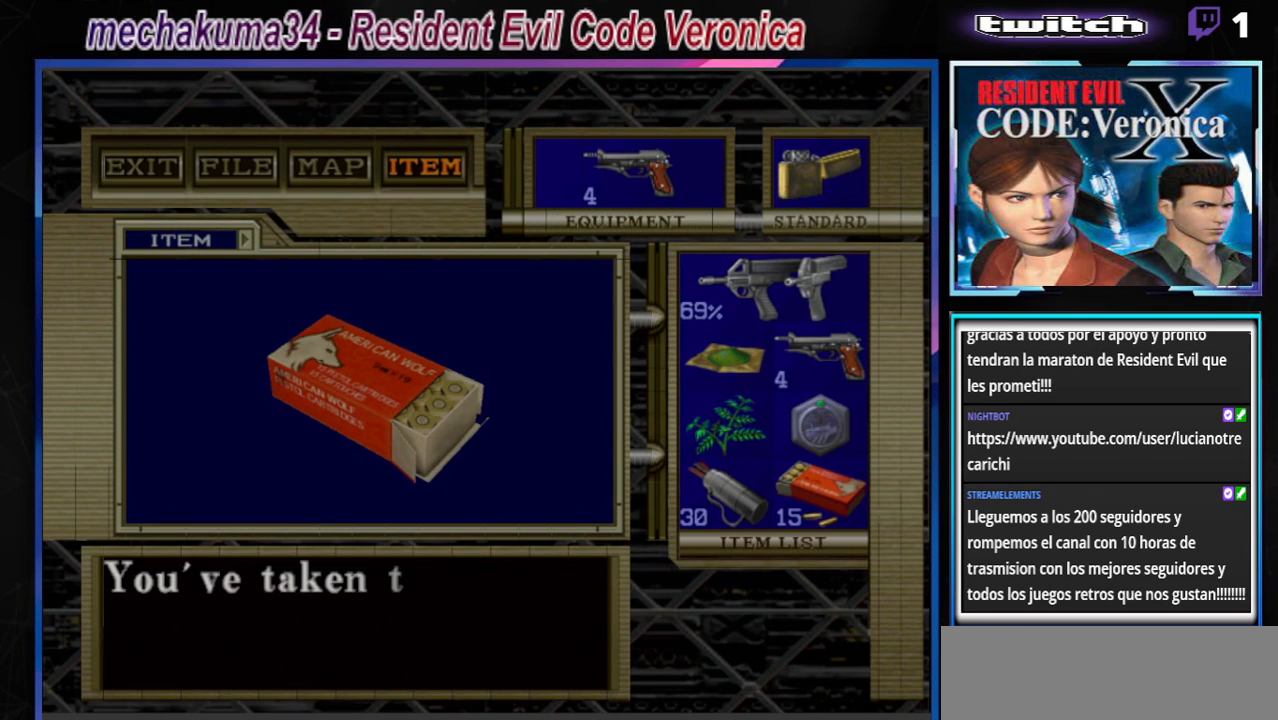
{"buttons": ["A"], "left_stick": "center", "events": [[133, "A", "down"], [233, "A", "up"], [300, "A", "down"], [400, "A", "up"], [500, "A", "down"]]}
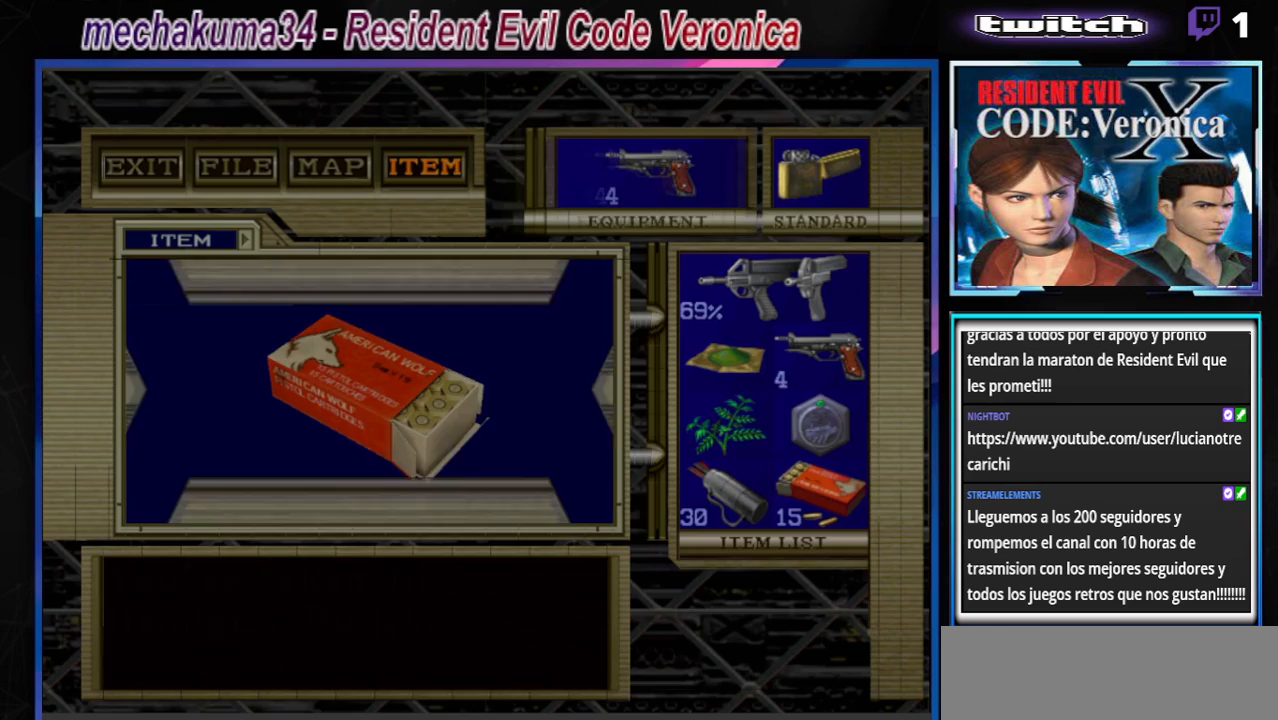
{"buttons": [], "left_stick": "right", "events": [[100, "A", "up"], [500, "left_stick", "right"]]}
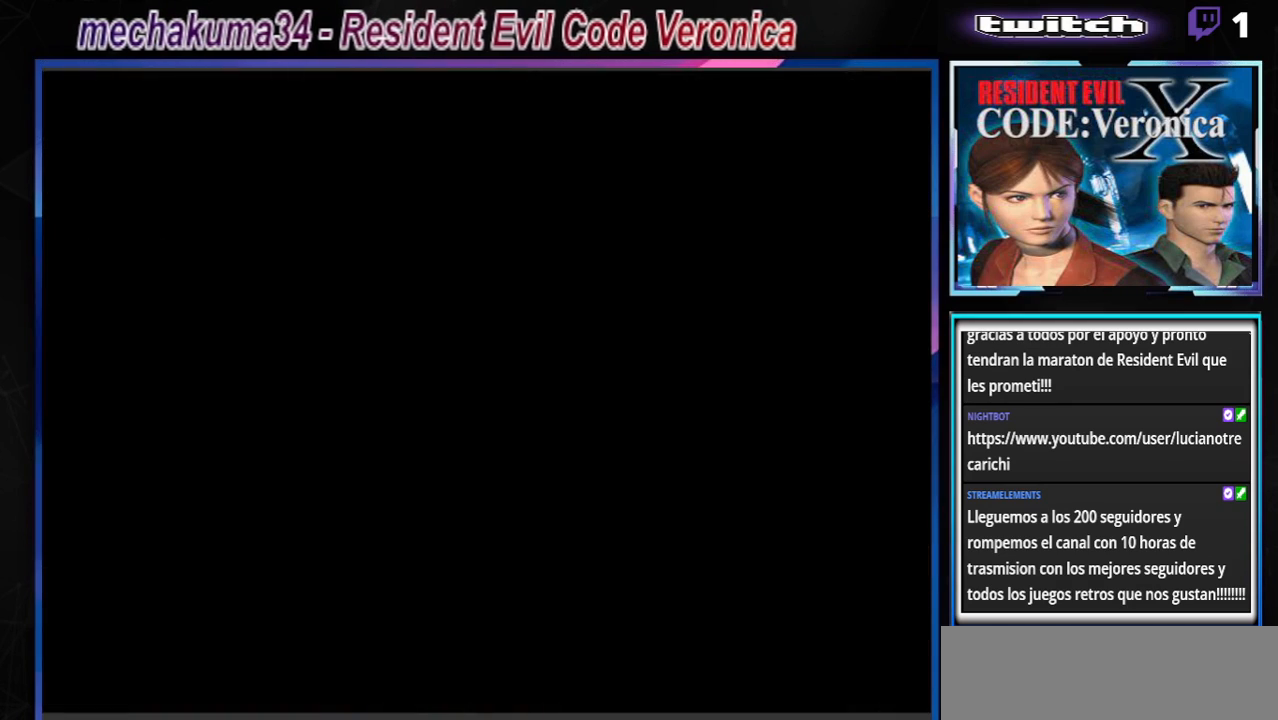
{"buttons": ["B"], "left_stick": "right", "events": [[67, "B", "down"]]}
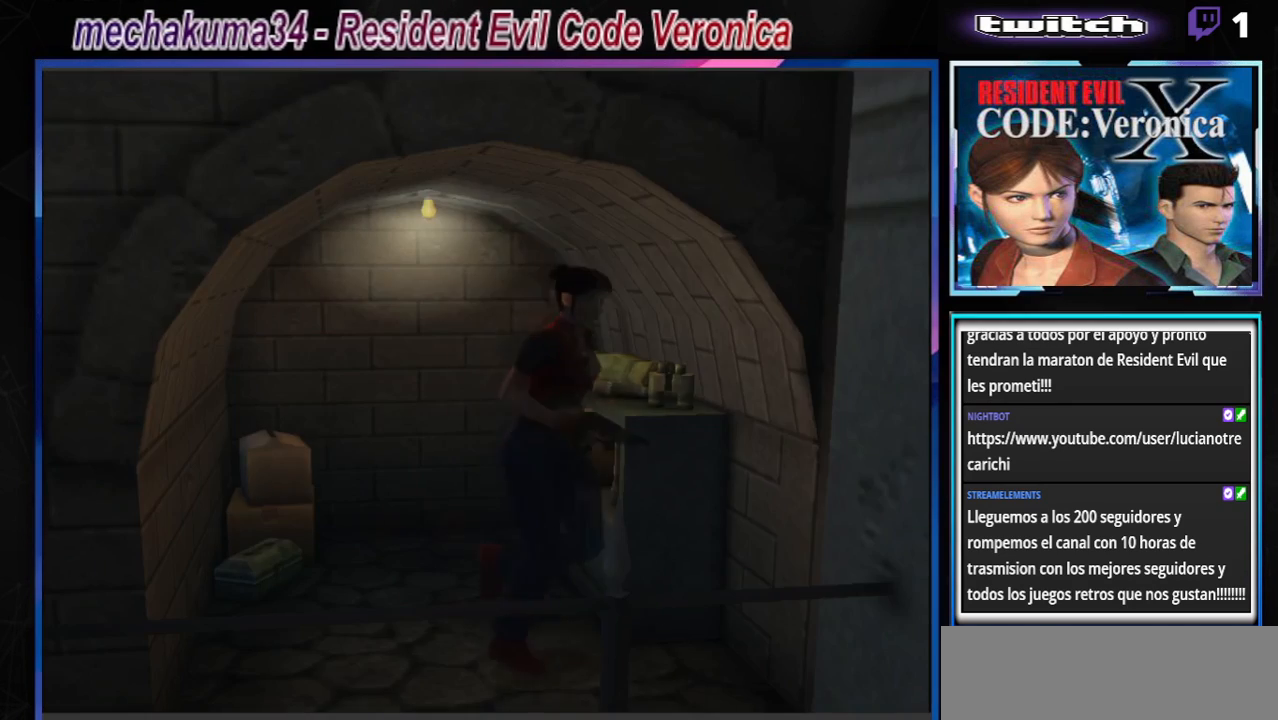
{"buttons": ["B"], "left_stick": "right", "events": [[100, "A", "down"], [267, "A", "up"]]}
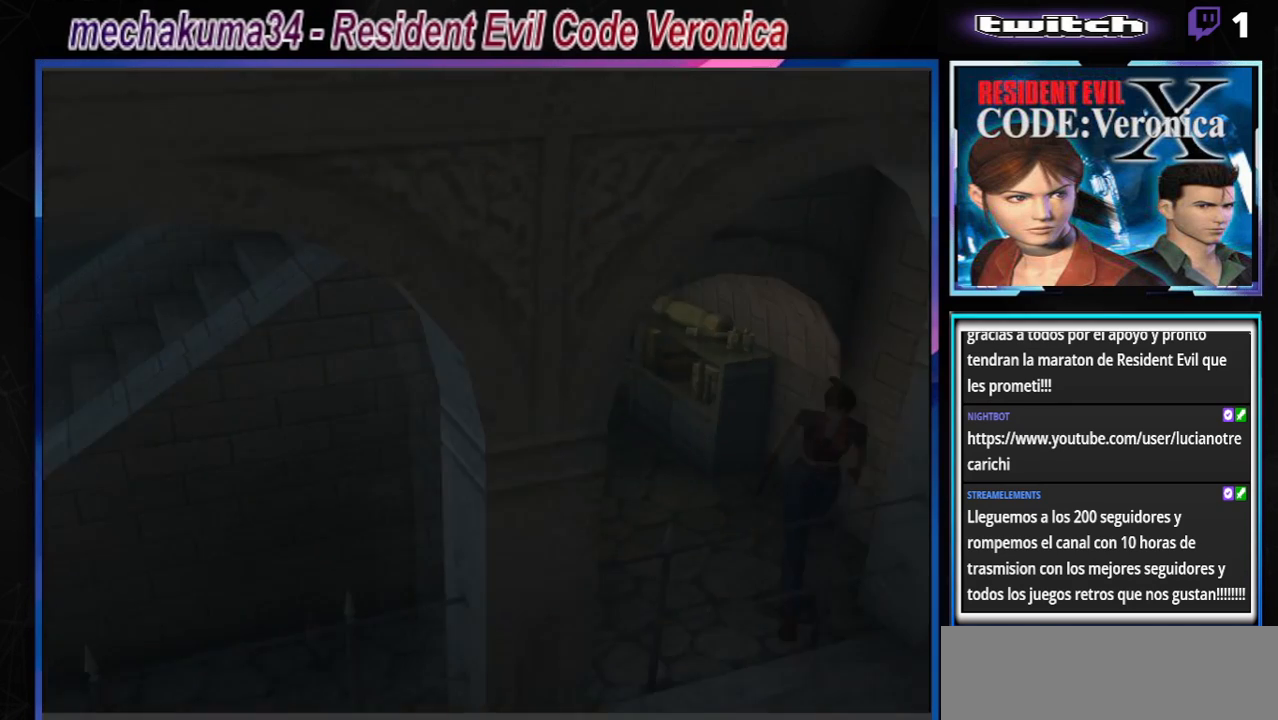
{"buttons": ["B"], "left_stick": "up", "events": [[300, "left_stick", "up-right"], [333, "A", "down"], [400, "left_stick", "up"], [433, "A", "up"]]}
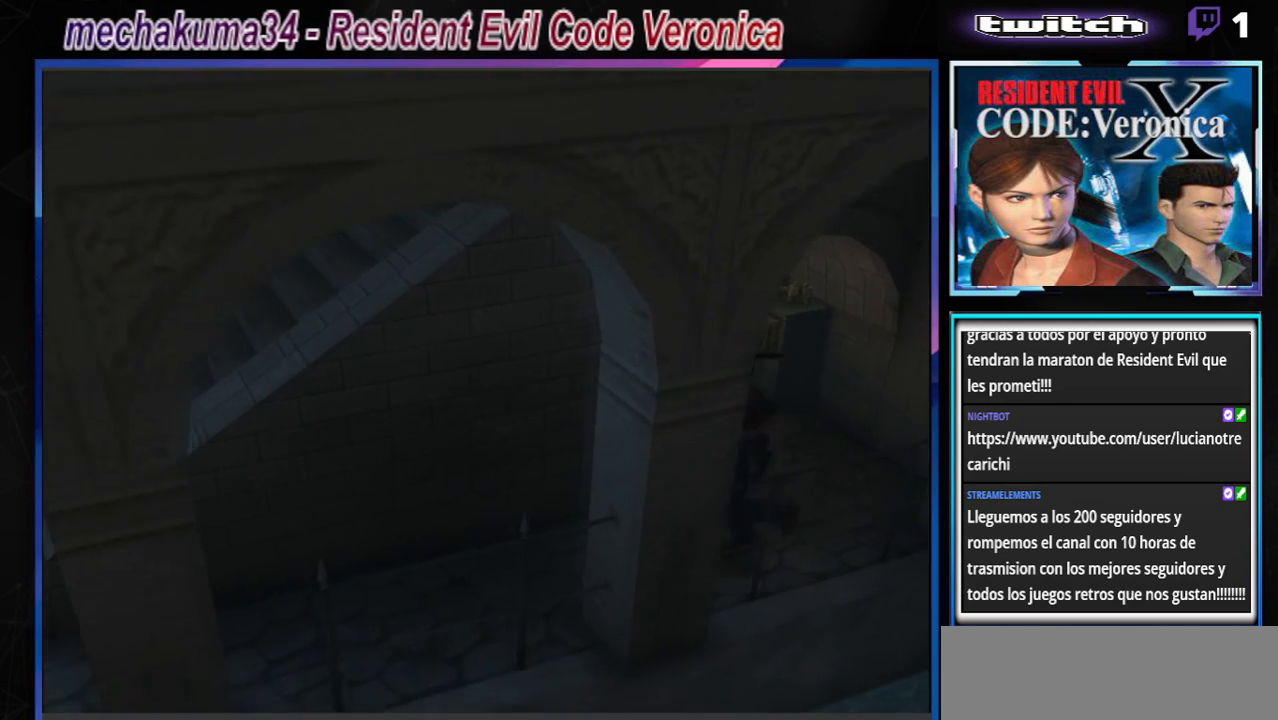
{"buttons": ["B"], "left_stick": "up", "events": [[67, "left_stick", "up-left"], [367, "left_stick", "up"]]}
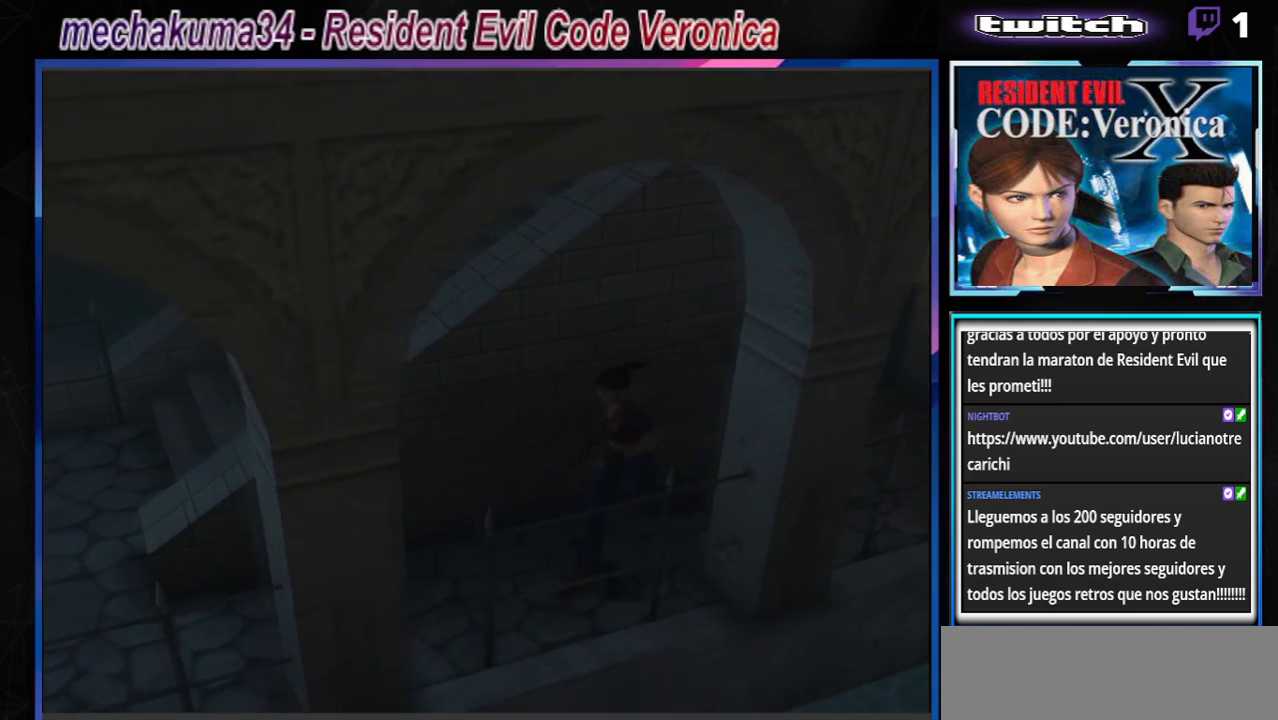
{"buttons": ["B"], "left_stick": "up", "events": []}
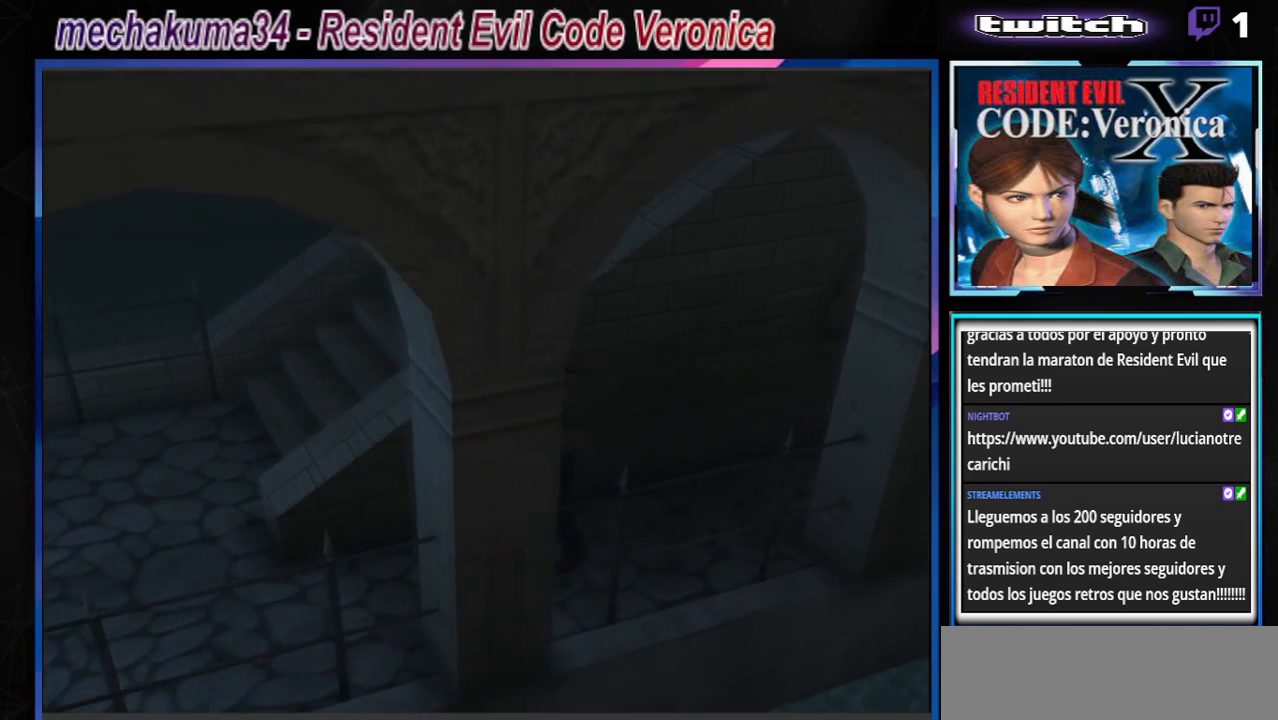
{"buttons": ["B"], "left_stick": "up", "events": []}
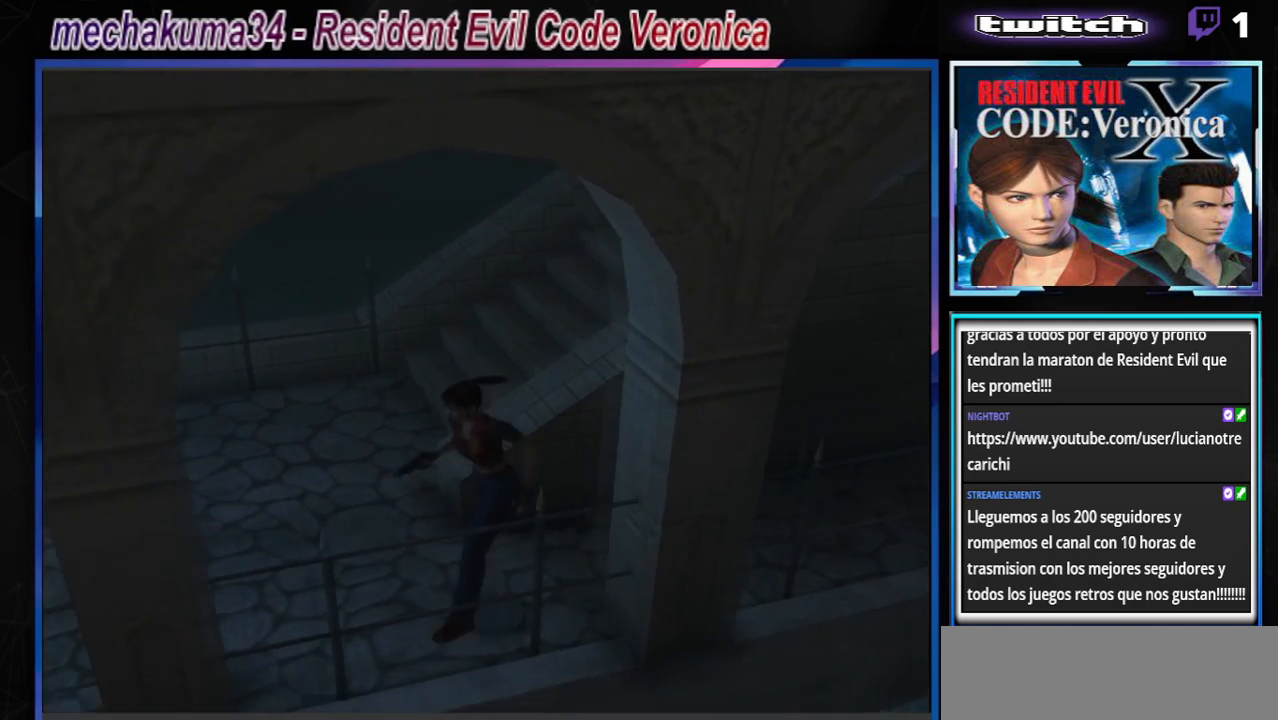
{"buttons": ["B"], "left_stick": "up", "events": []}
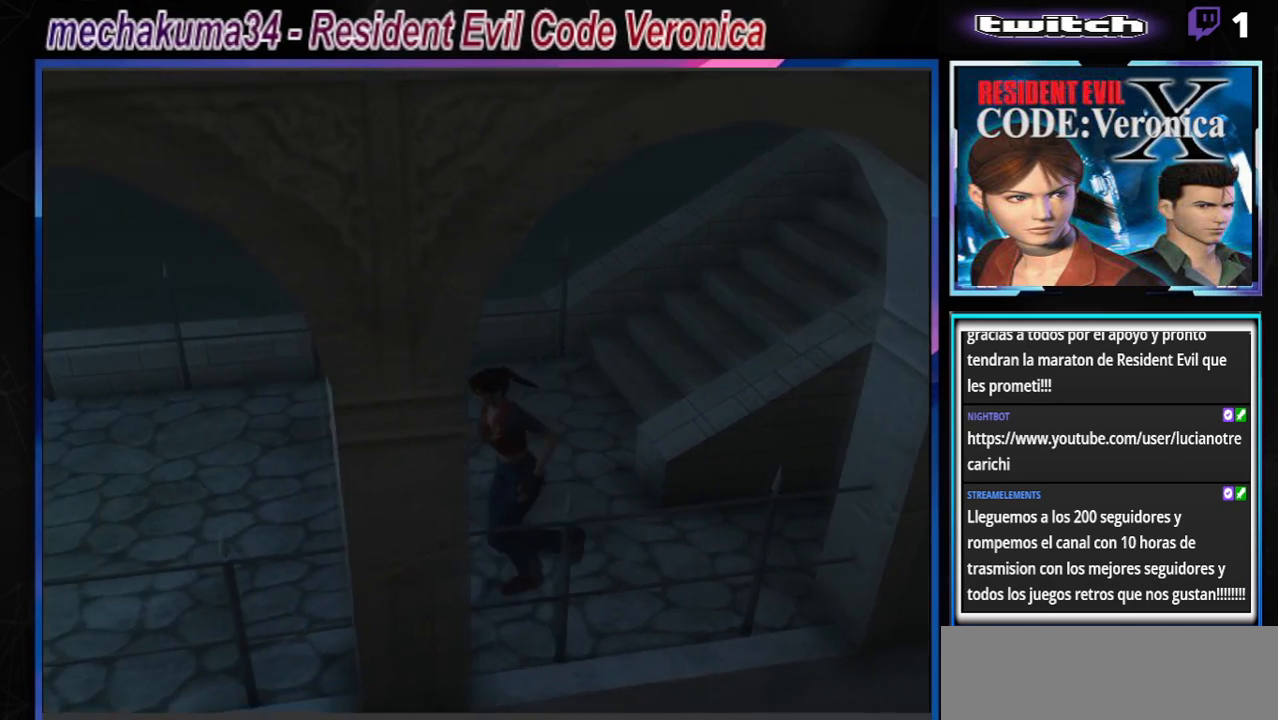
{"buttons": ["B"], "left_stick": "up", "events": []}
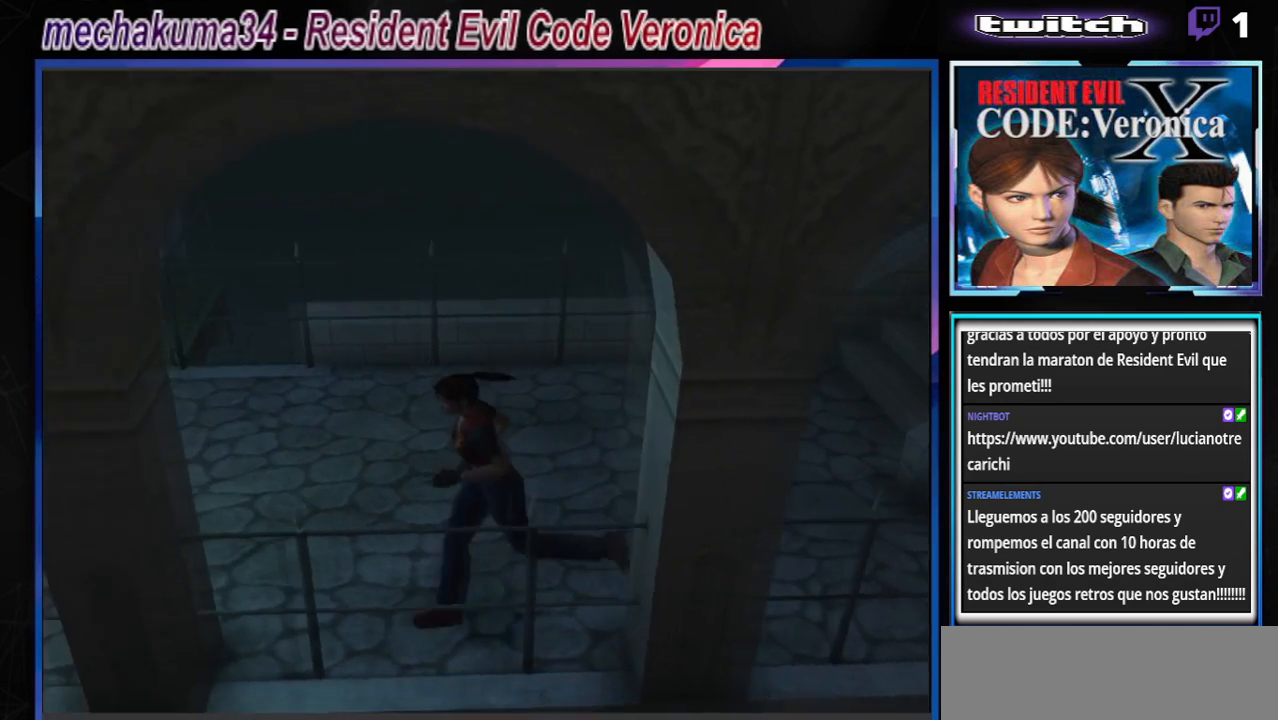
{"buttons": ["B"], "left_stick": "up", "events": [[133, "left_stick", "up-right"], [367, "left_stick", "up"]]}
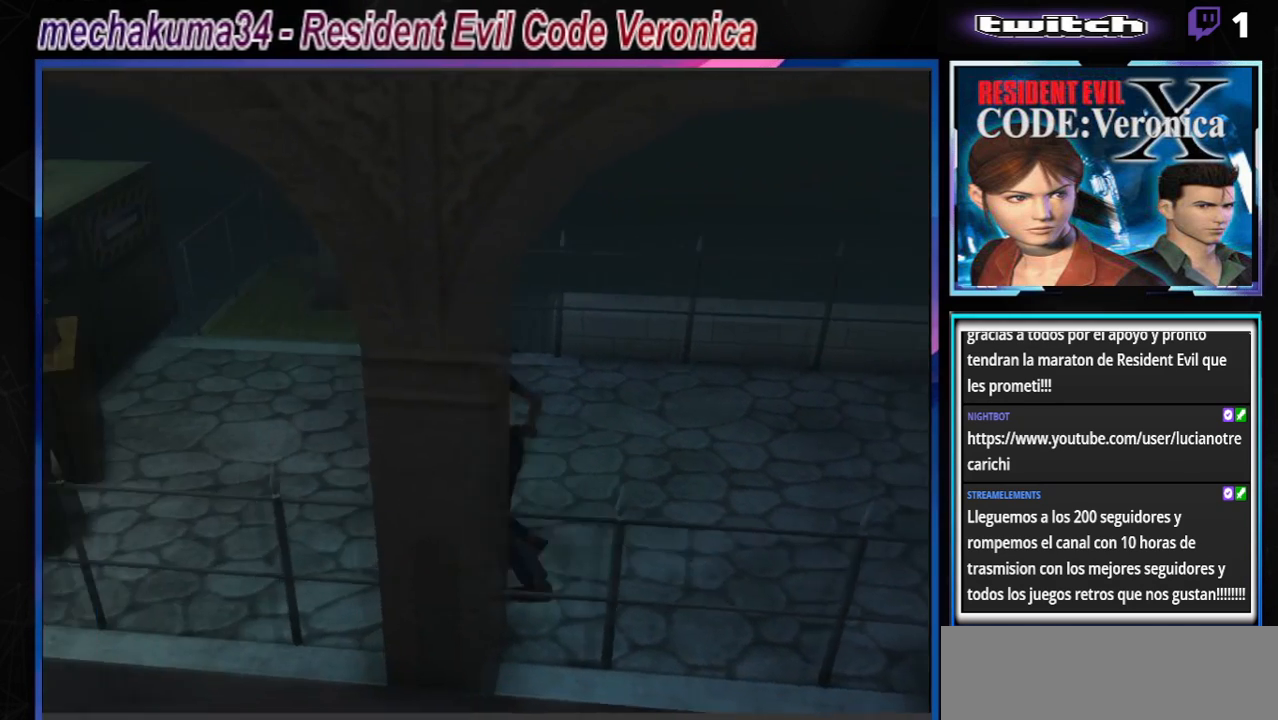
{"buttons": ["A", "B"], "left_stick": "up", "events": [[400, "A", "down"]]}
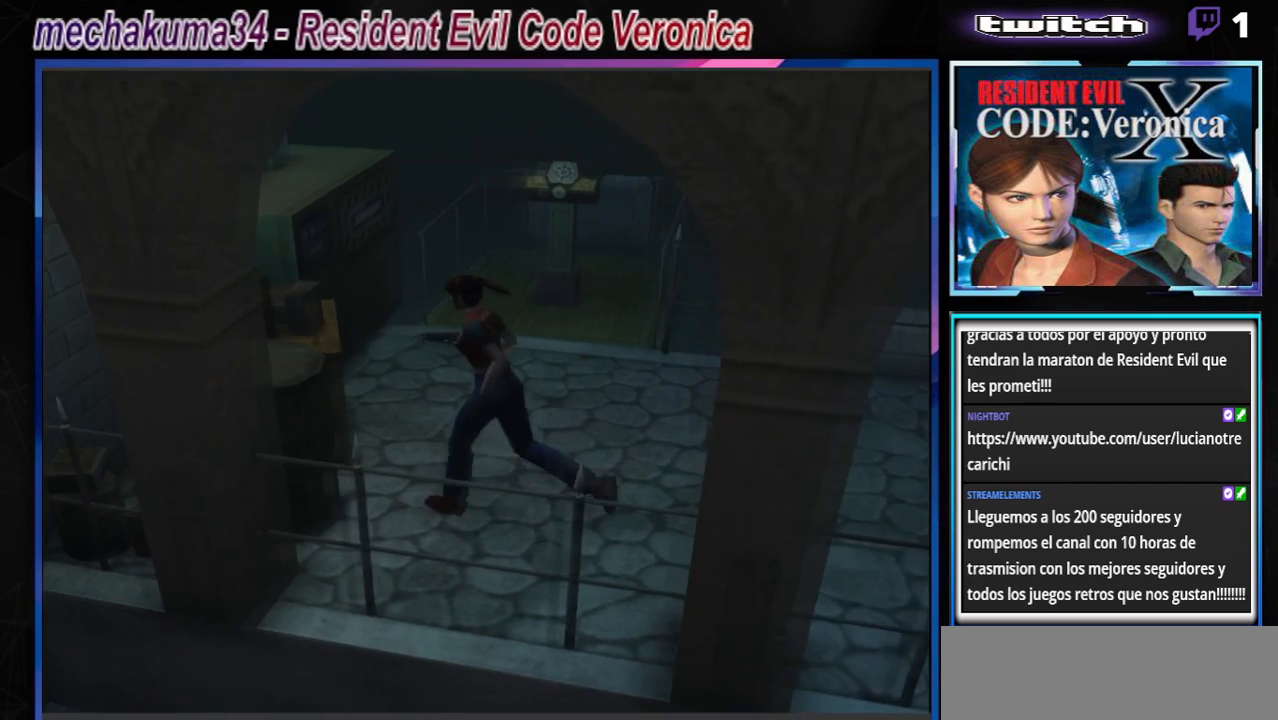
{"buttons": ["B"], "left_stick": "left", "events": [[33, "A", "up"], [67, "left_stick", "up-right"], [333, "A", "down"], [400, "left_stick", "up-left"], [467, "A", "up"], [500, "left_stick", "left"]]}
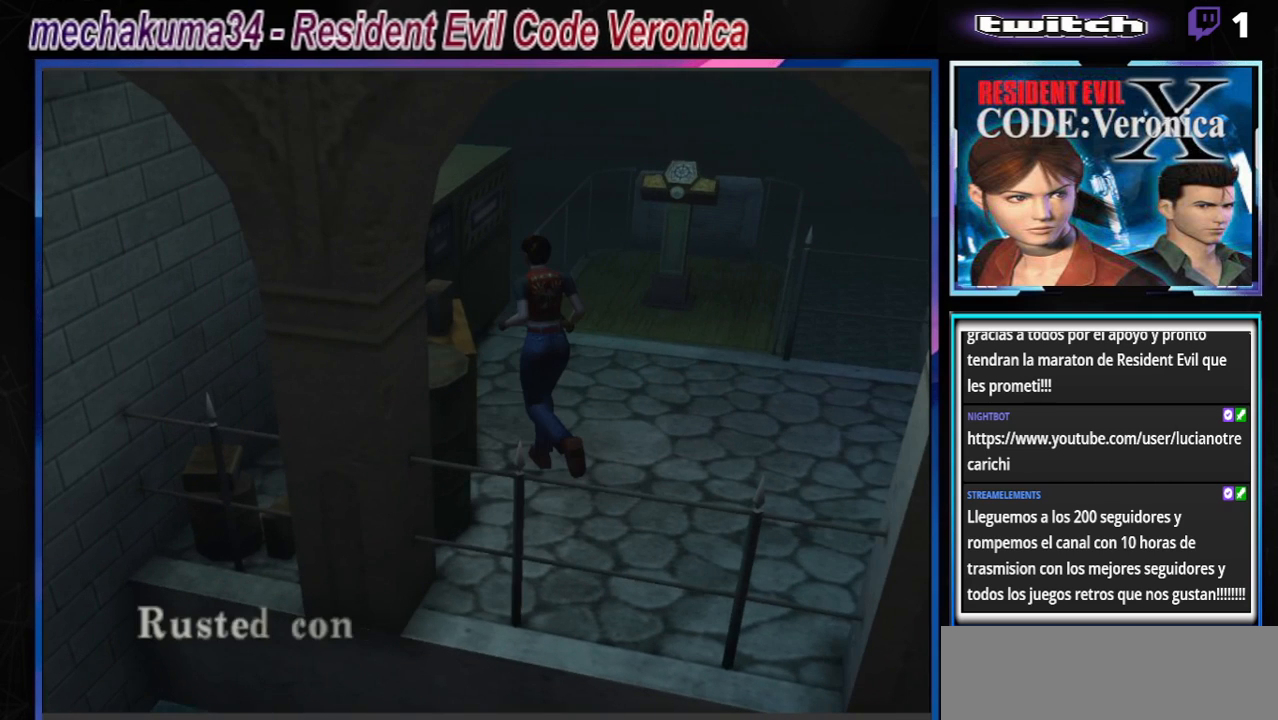
{"buttons": ["B"], "left_stick": "up", "events": [[167, "A", "down"], [167, "left_stick", "up-left"], [267, "left_stick", "up"], [367, "A", "up"]]}
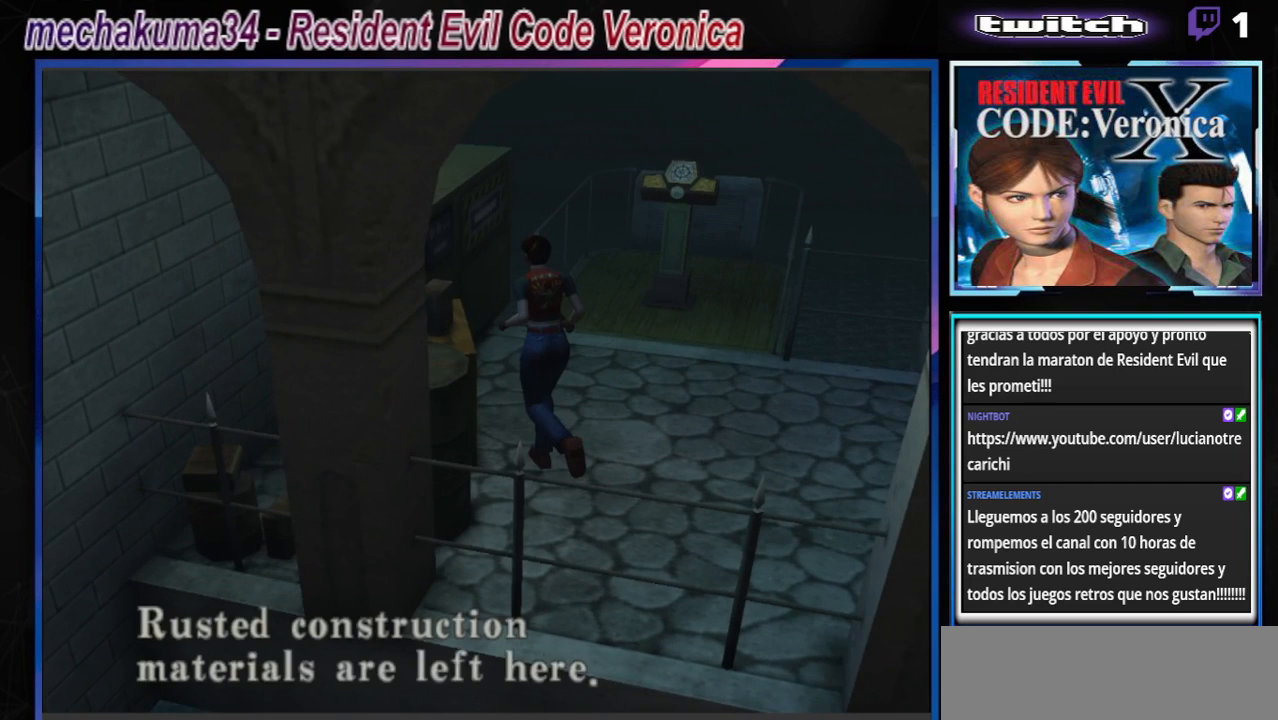
{"buttons": ["B"], "left_stick": "up-left", "events": [[67, "A", "down"], [233, "A", "up"], [500, "left_stick", "up-left"]]}
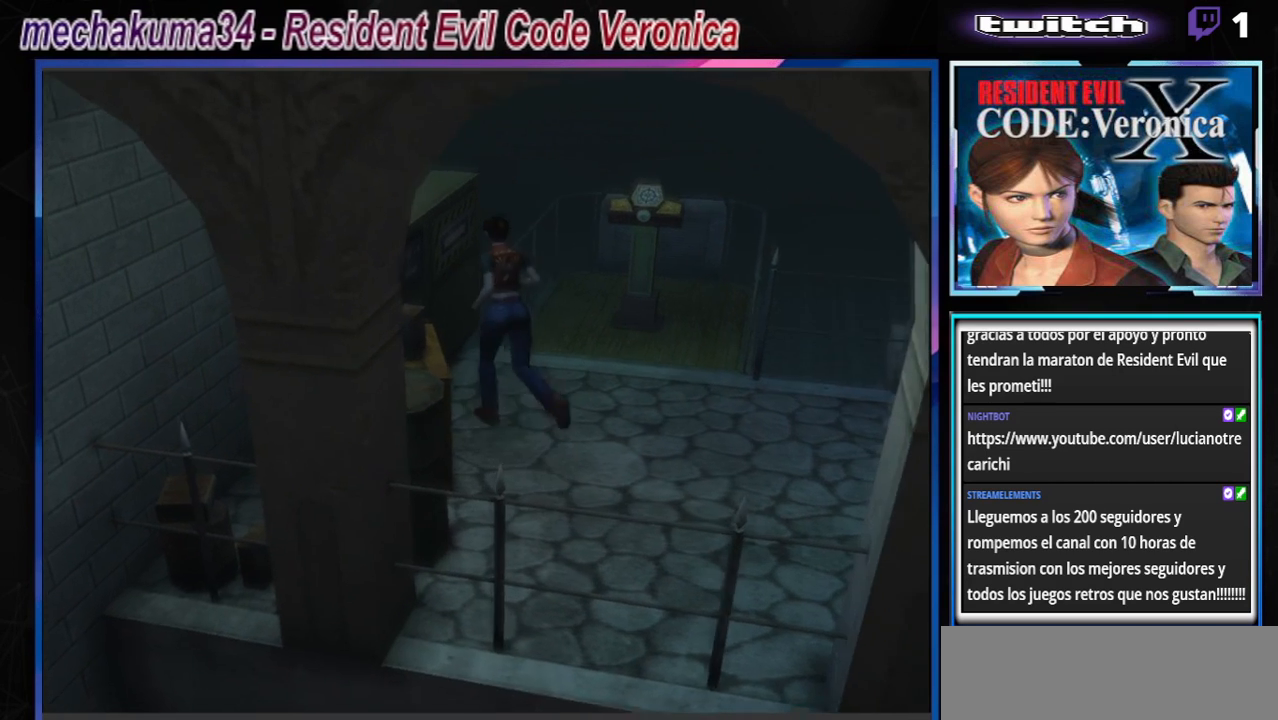
{"buttons": ["B"], "left_stick": "up-left", "events": [[67, "A", "down"], [200, "A", "up"], [367, "A", "down"], [500, "A", "up"]]}
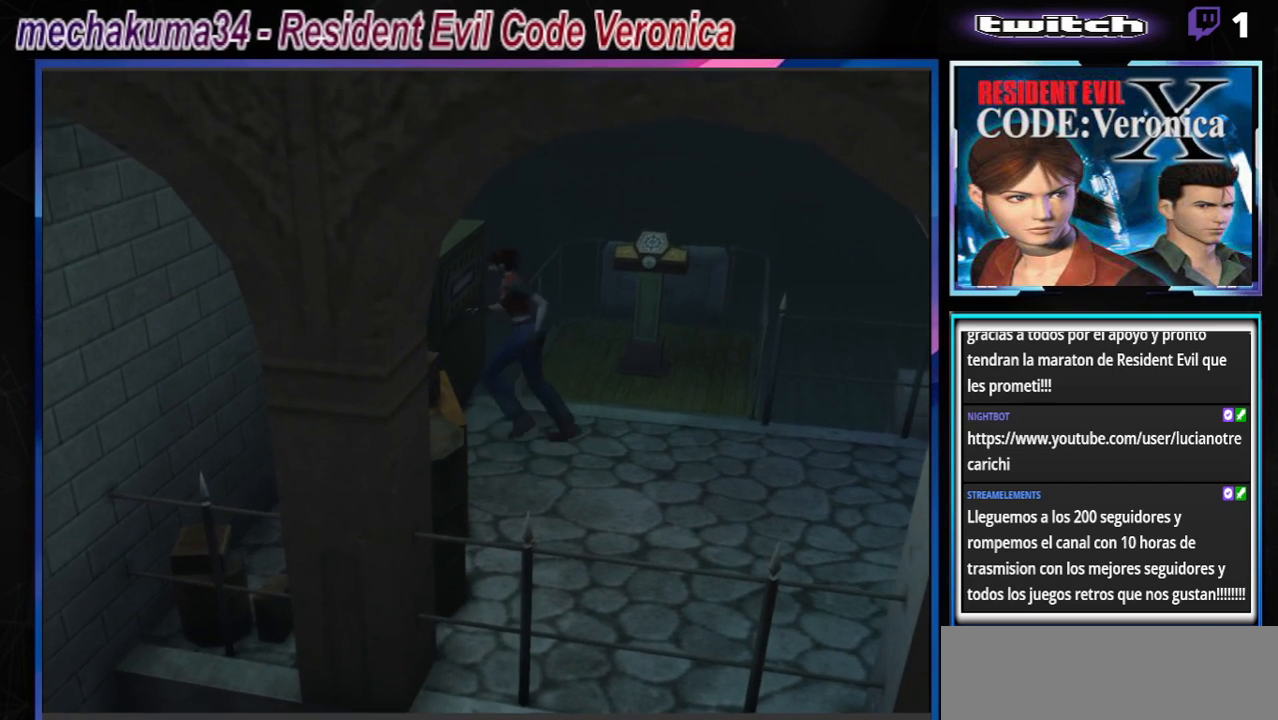
{"buttons": ["B"], "left_stick": "center", "events": [[167, "A", "down"], [267, "A", "up"], [333, "B", "up"], [367, "left_stick", "down-right"], [400, "B", "down"], [500, "left_stick", "center"]]}
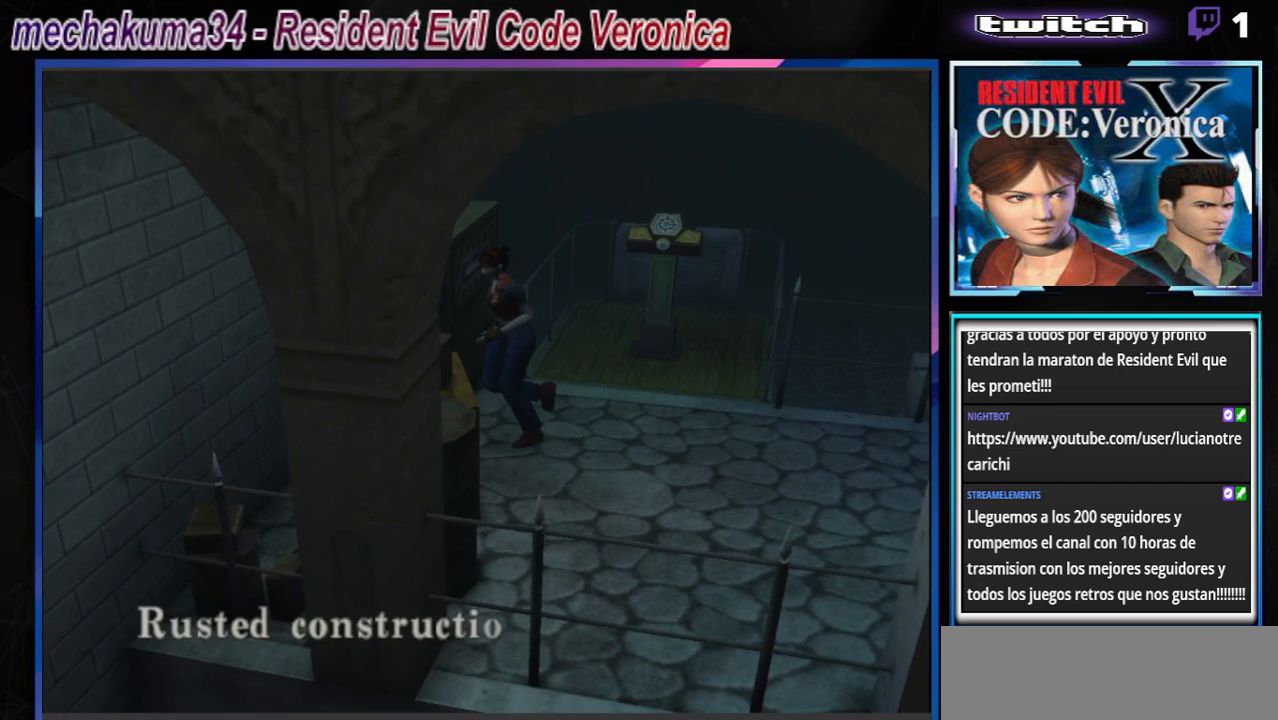
{"buttons": ["A", "B"], "left_stick": "center", "events": [[33, "B", "up"], [200, "B", "down"], [200, "left_stick", "down"], [300, "B", "up"], [367, "left_stick", "center"], [400, "B", "down"], [433, "A", "down"]]}
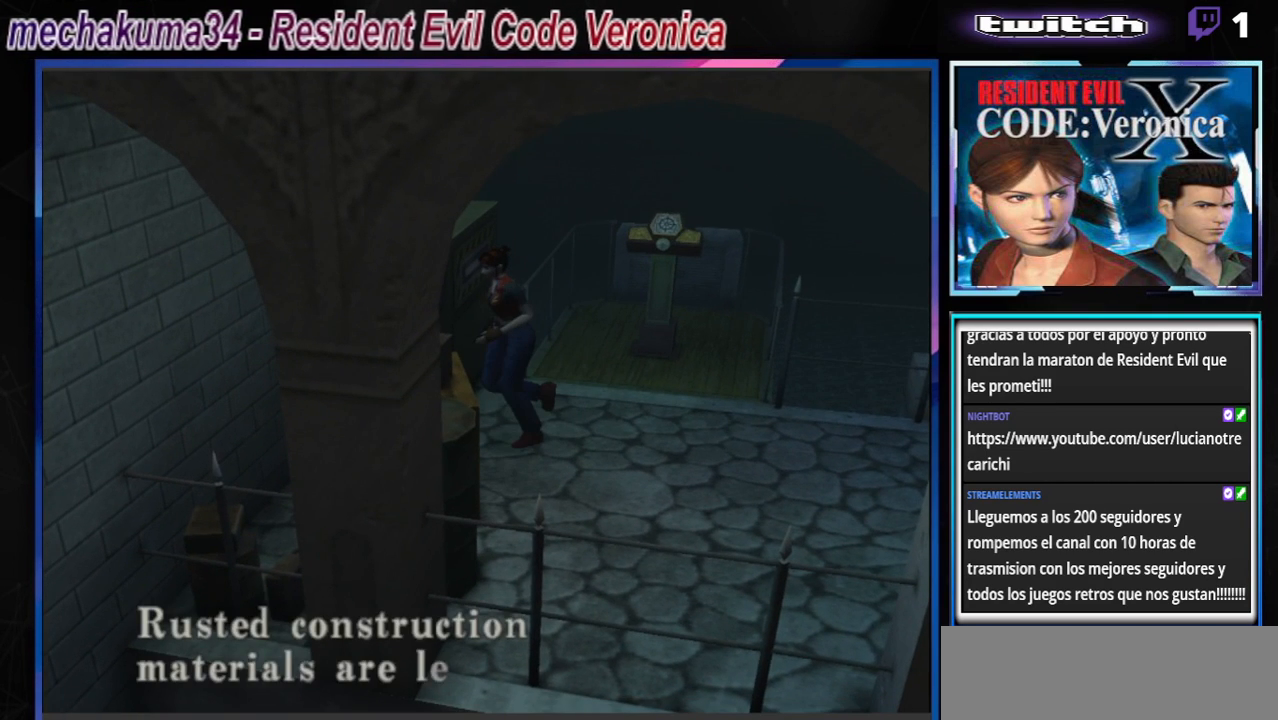
{"buttons": [], "left_stick": "down", "events": [[33, "A", "up"], [67, "B", "up"], [300, "A", "down"], [400, "A", "up"], [433, "left_stick", "down"]]}
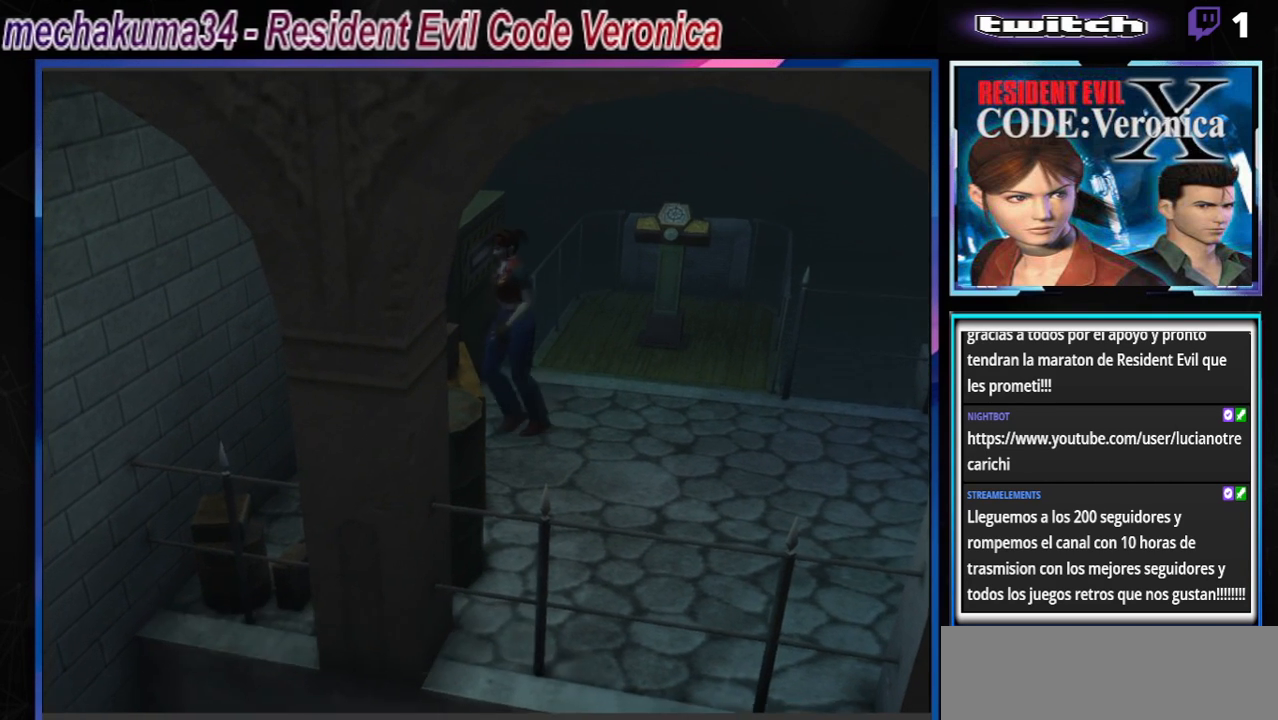
{"buttons": ["B"], "left_stick": "up-right", "events": [[33, "B", "down"], [67, "left_stick", "center"], [133, "B", "up"], [167, "left_stick", "up"], [200, "B", "down"], [300, "left_stick", "up-right"]]}
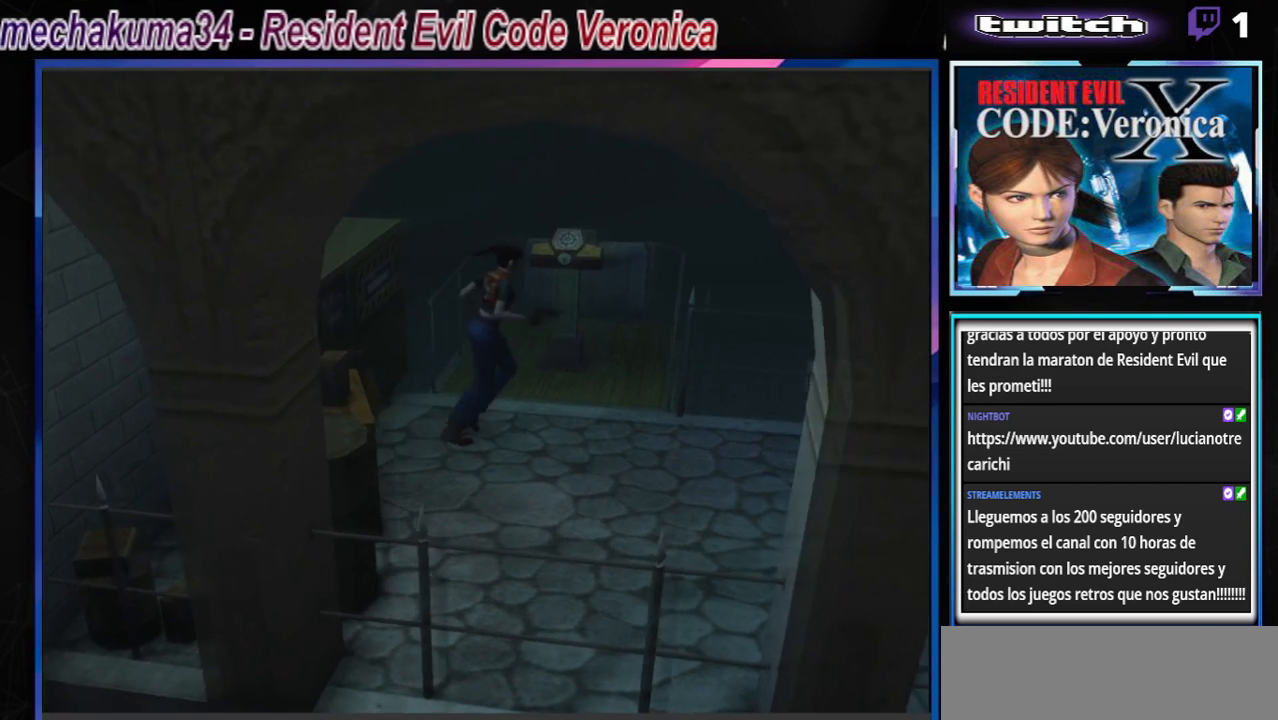
{"buttons": ["B"], "left_stick": "up-right", "events": []}
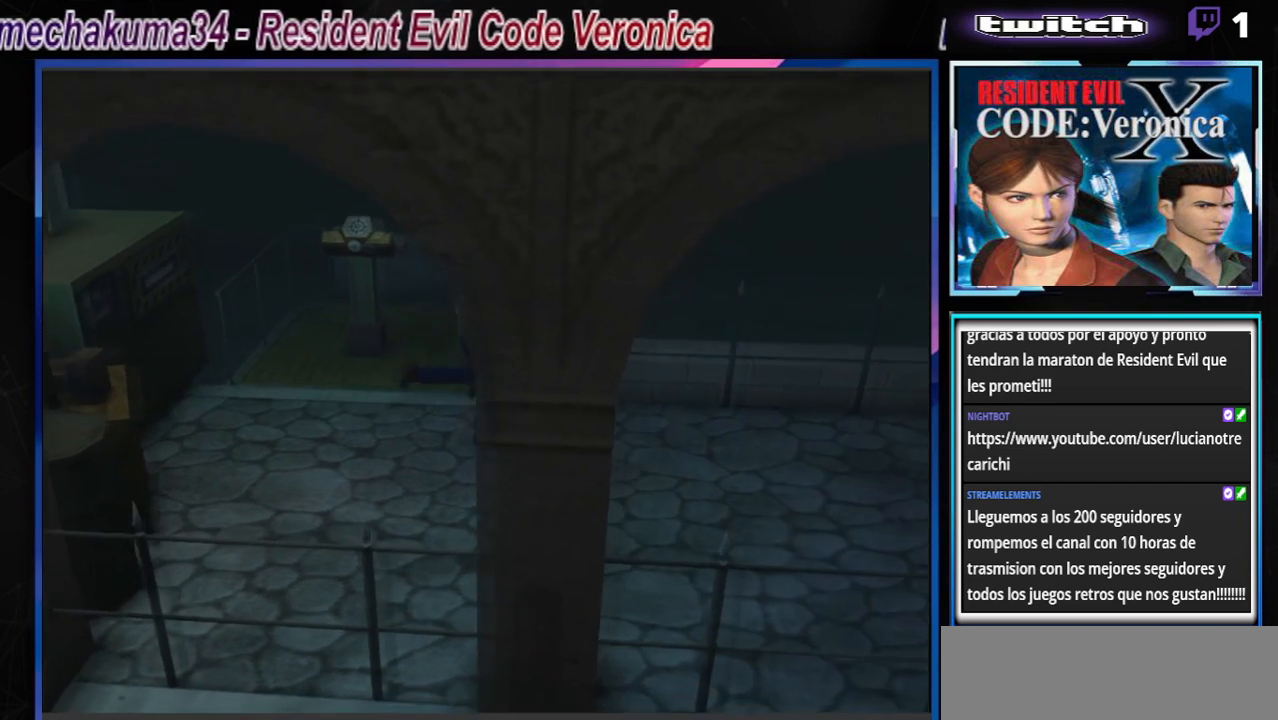
{"buttons": ["B"], "left_stick": "up", "events": [[67, "left_stick", "up"]]}
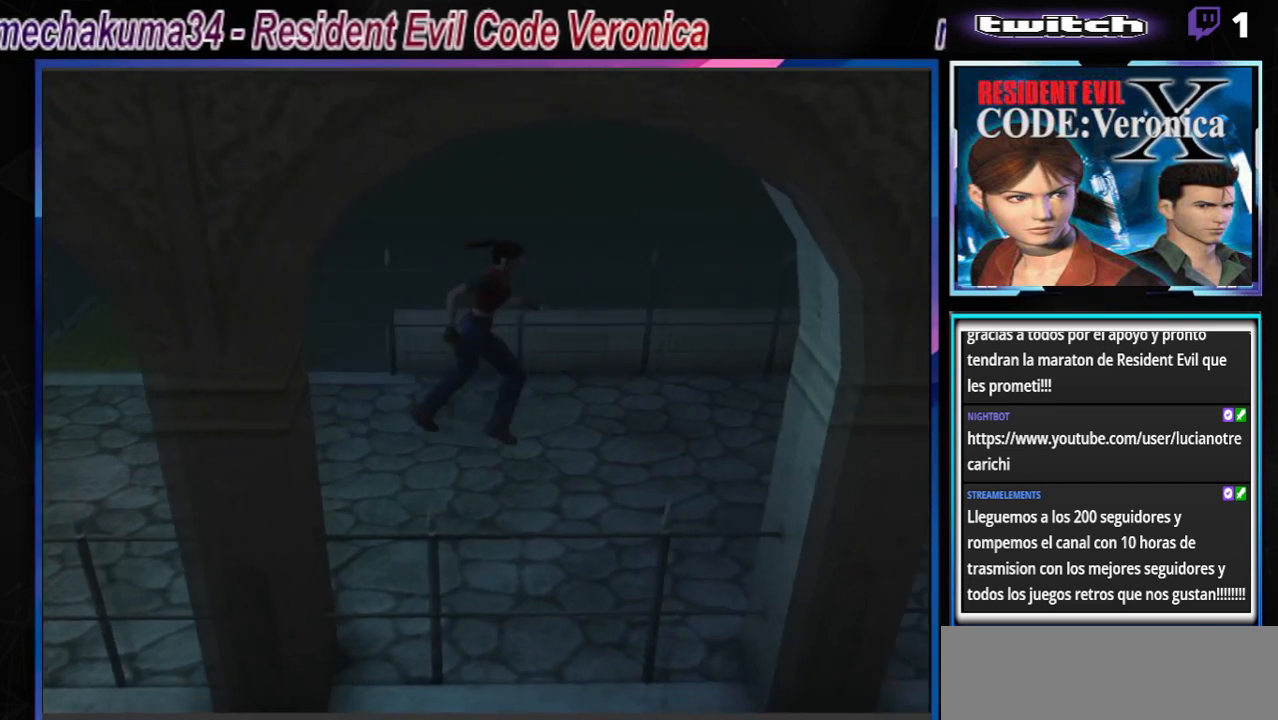
{"buttons": ["B"], "left_stick": "up", "events": [[33, "left_stick", "up-left"], [300, "left_stick", "up"]]}
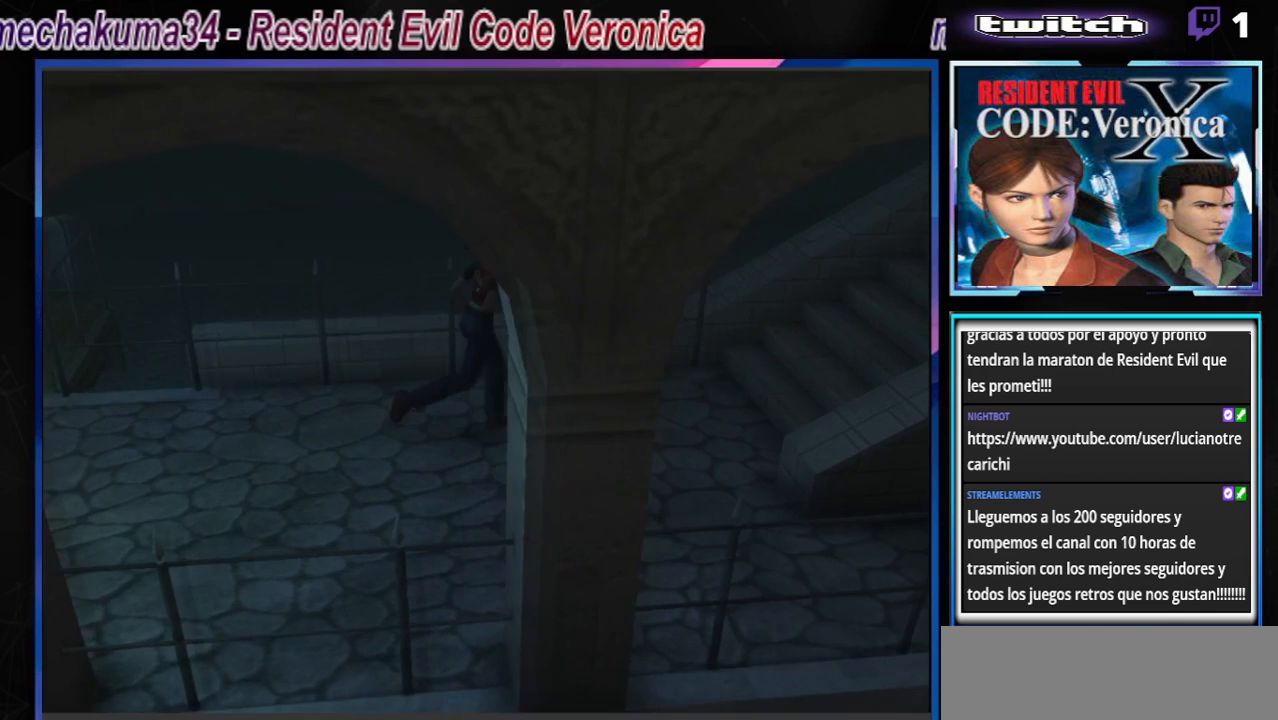
{"buttons": ["A", "B"], "left_stick": "up", "events": [[67, "left_stick", "up-right"], [367, "left_stick", "up"], [400, "A", "down"]]}
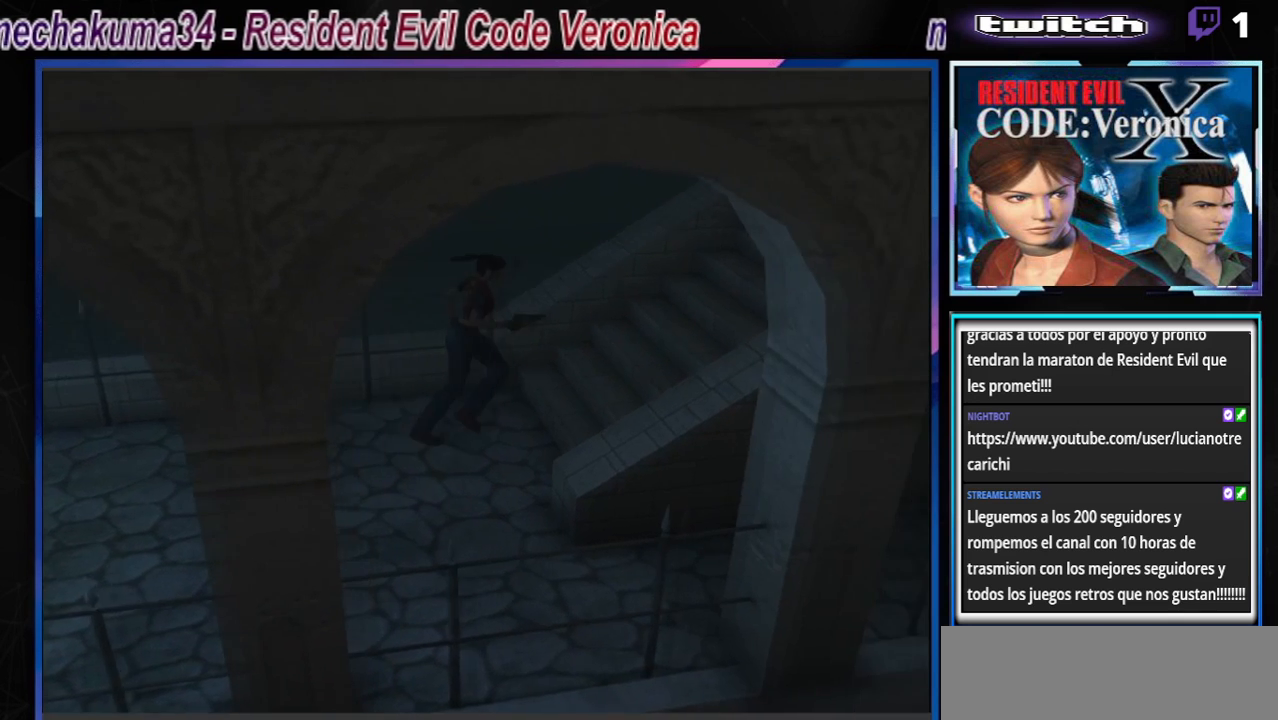
{"buttons": [], "left_stick": "up", "events": [[33, "A", "up"], [233, "A", "down"], [333, "A", "up"], [433, "B", "up"]]}
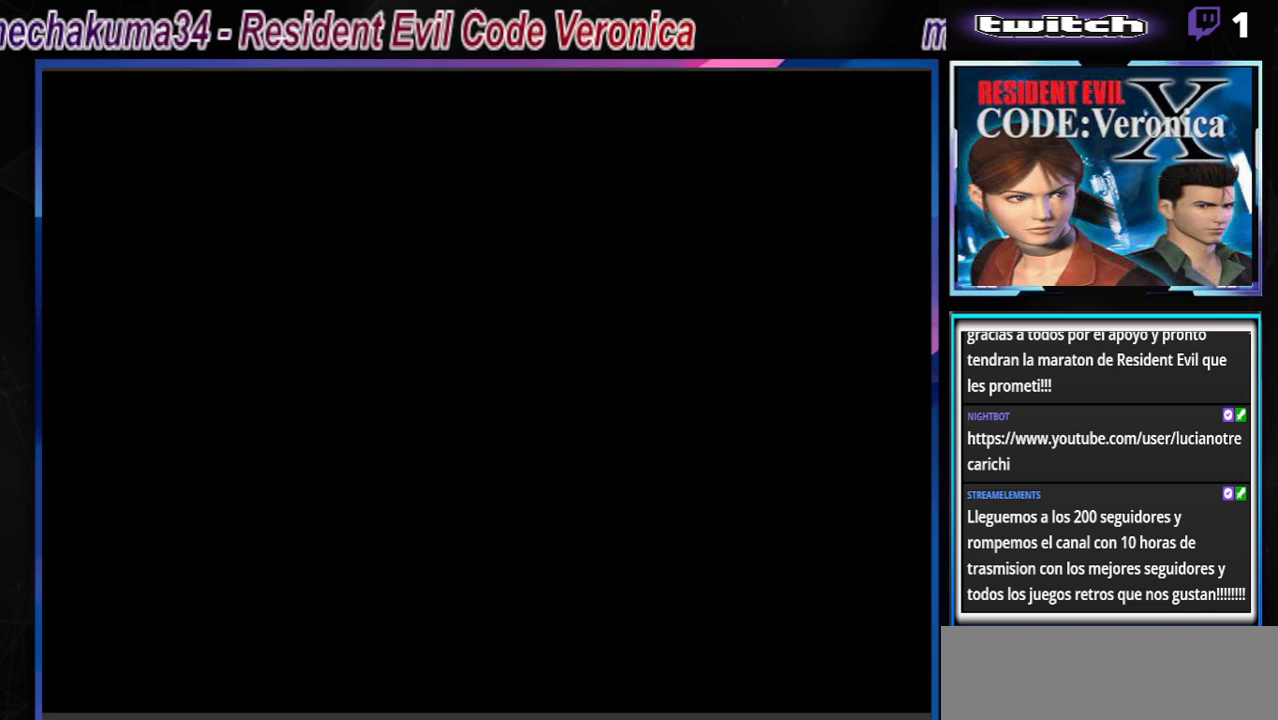
{"buttons": [], "left_stick": "center", "events": [[67, "left_stick", "center"]]}